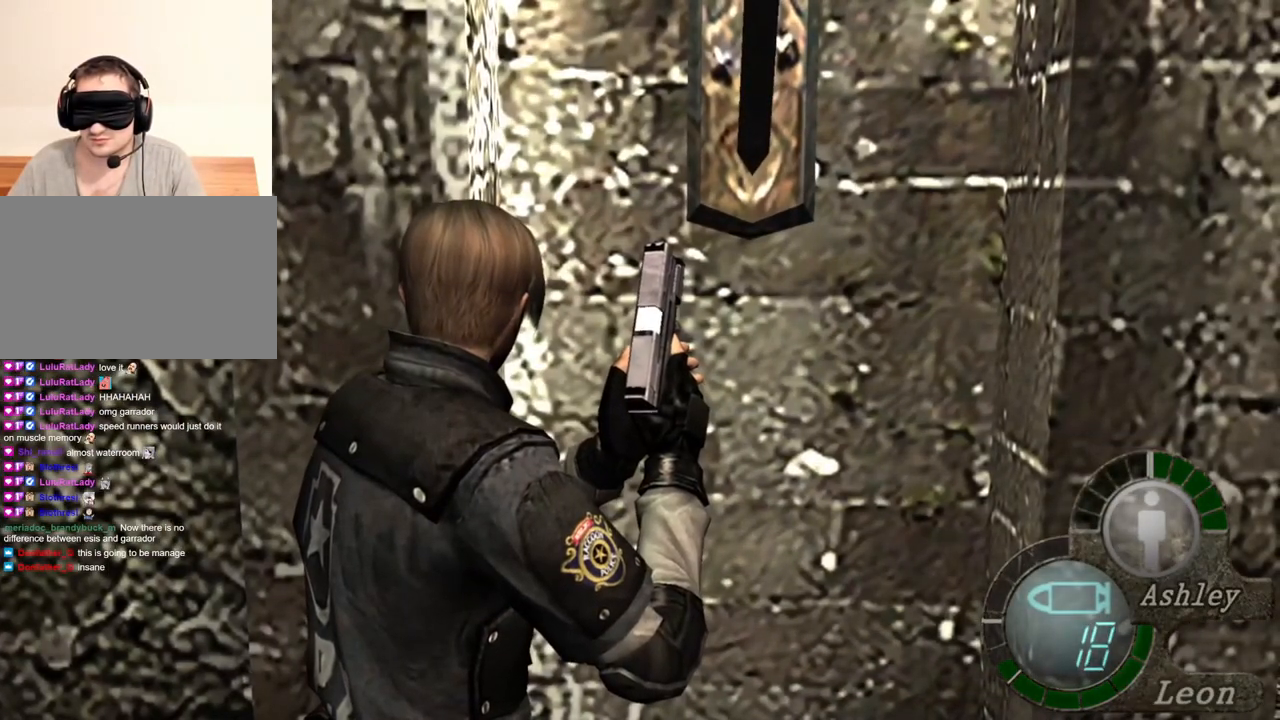
Gameplay with keyboard and mouse; each line is a JSON object with the keys and mouse buttons held at the frame after it. "events" lists presses ("down") and releases ("up") of "1", "2", "3", "4", "5", "a", "alt", "b", "c", "ctrl", "d", "e", "f", "g", "q", "r", "s", "shift", "space", "t", "tab", "tilde", "v", "w", "x", "z", "mouse_left", "mouse_wheel", "mouse_right", "mouse_mb4" and "mouse_mb5" between this image and that frame as [ms after this image, input, new state], when the widget could be followed in between. "mouse_left", "mouse_wheel", "mouse_right", "mouse_mb4", "mouse_mb5" = the "left", "wheel", "right", "mb4", "mb5" buttons of the "mouse" list. No other keys are recorded. "wheel" means that the mouse wheel is clicked or scrolled. Mouse movement is not recorded.
{"keys": ["shift", "w"], "mouse": [], "events": [[83, "w", "down"], [150, "shift", "down"]]}
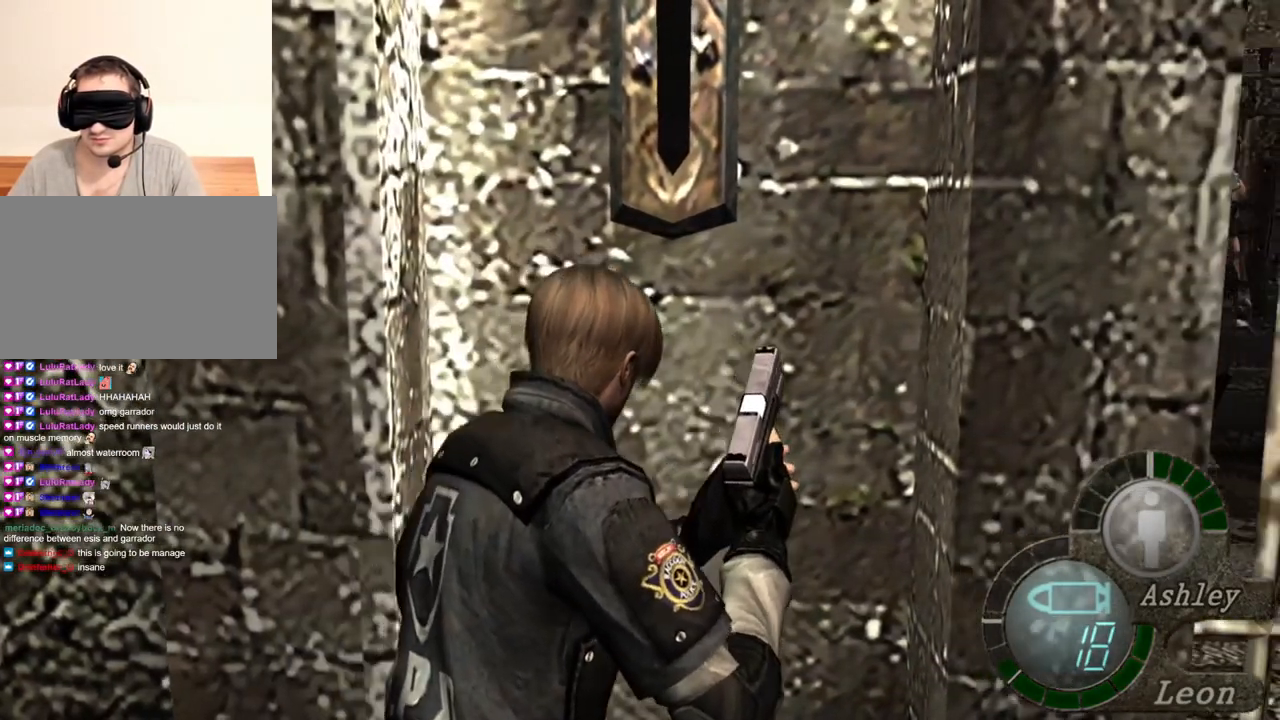
{"keys": ["shift", "w"], "mouse": [], "events": []}
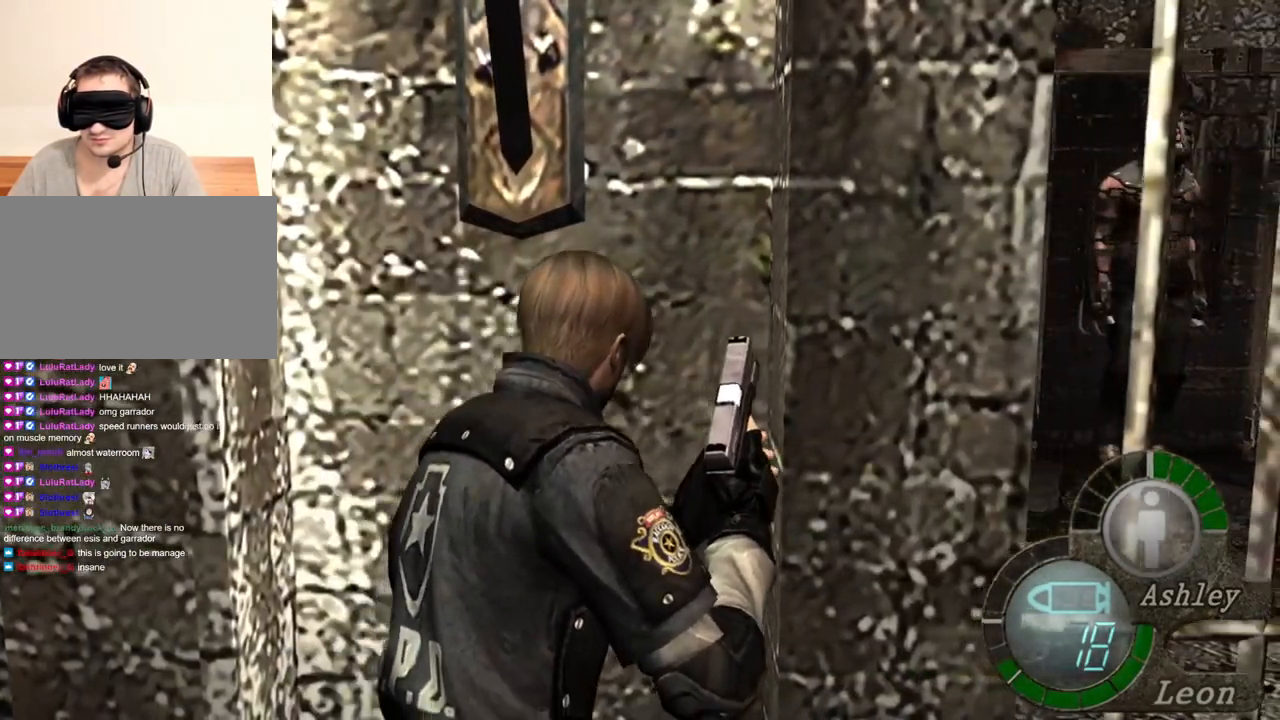
{"keys": [], "mouse": [], "events": [[217, "w", "up"], [283, "shift", "up"]]}
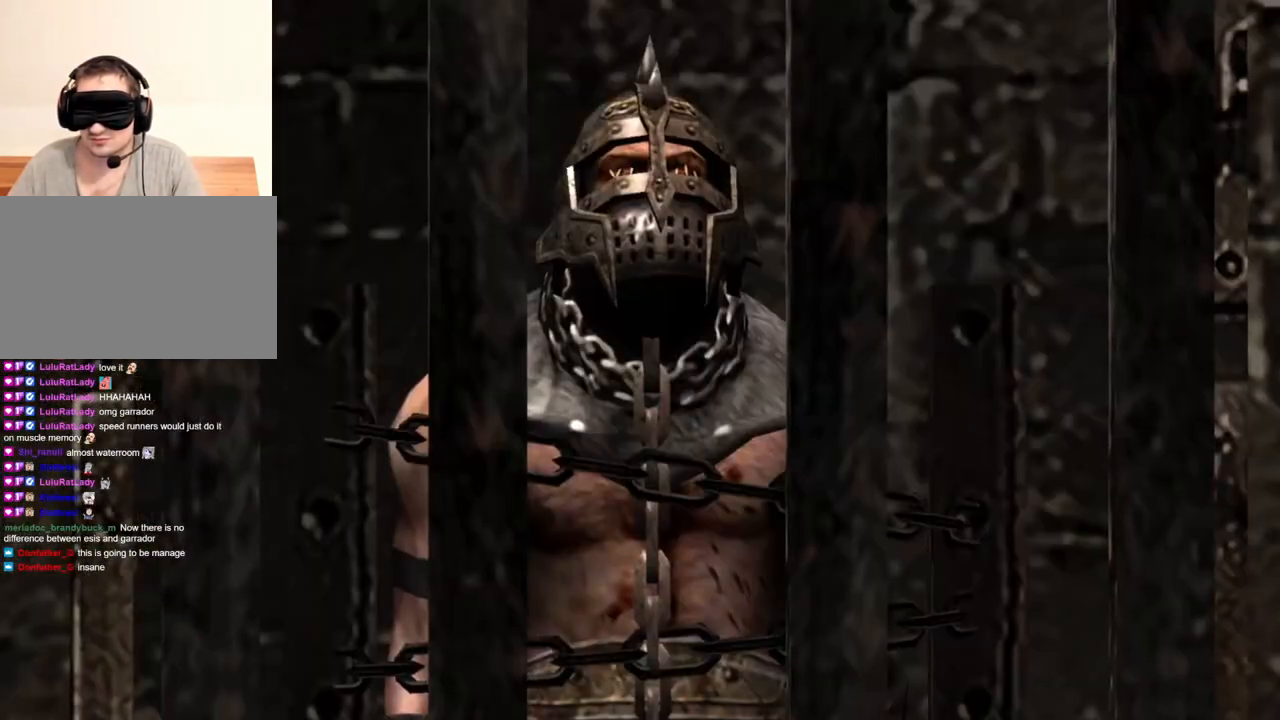
{"keys": [], "mouse": [], "events": []}
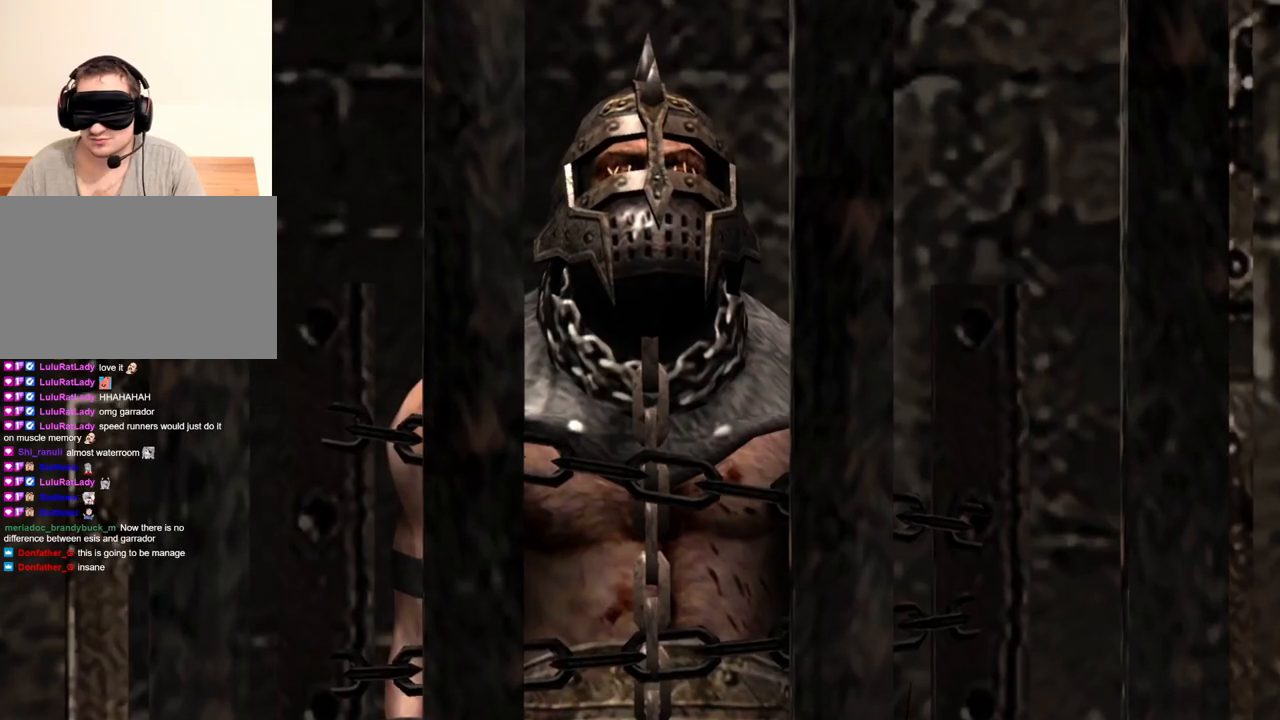
{"keys": [], "mouse": [], "events": []}
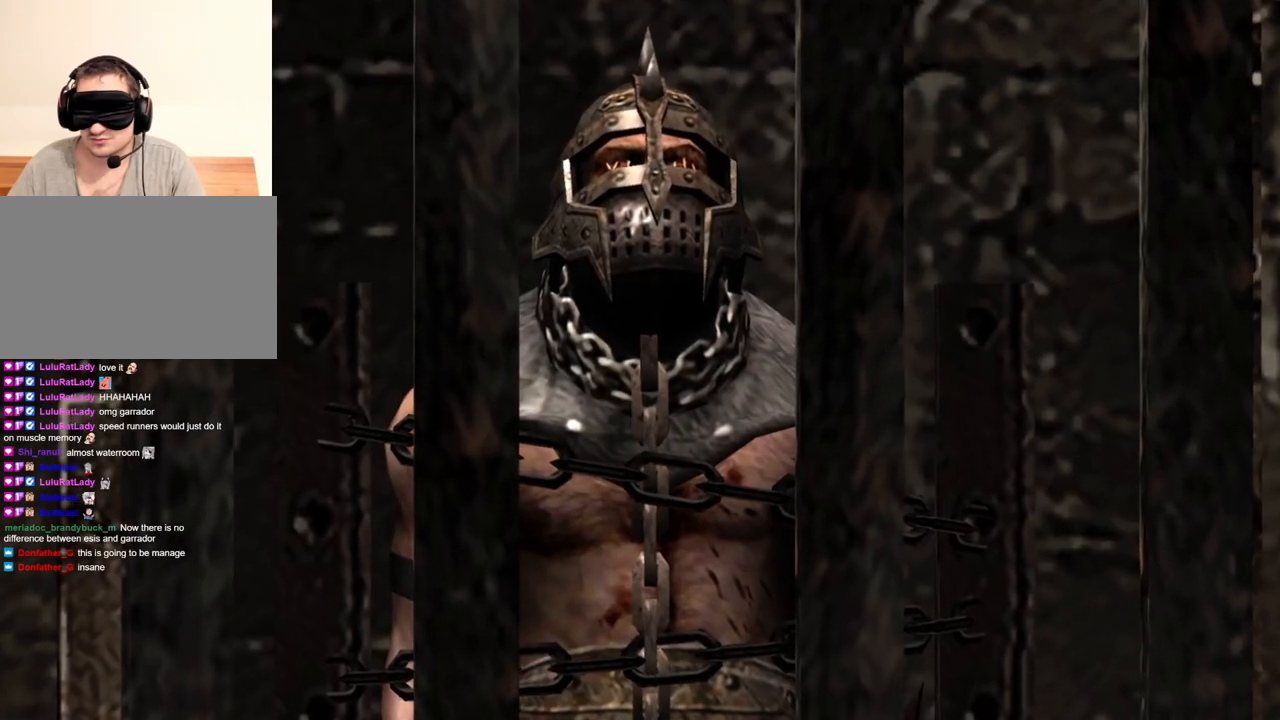
{"keys": [], "mouse": [], "events": []}
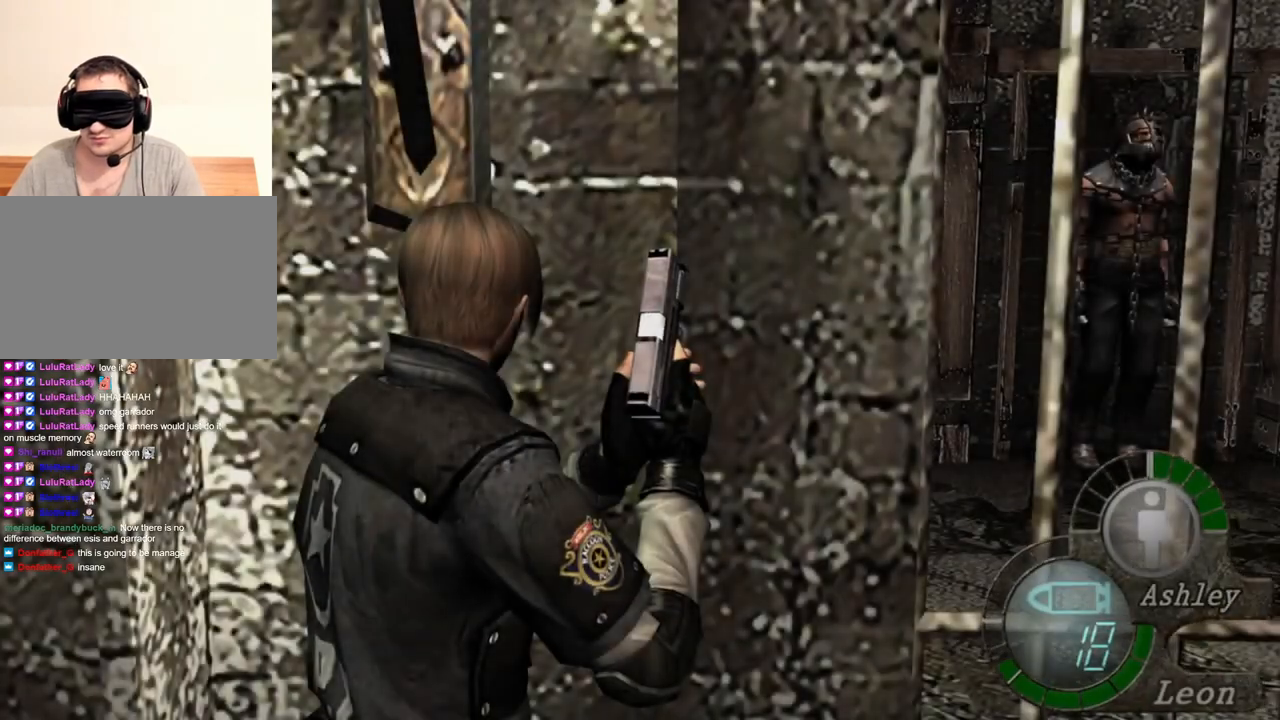
{"keys": [], "mouse": [], "events": []}
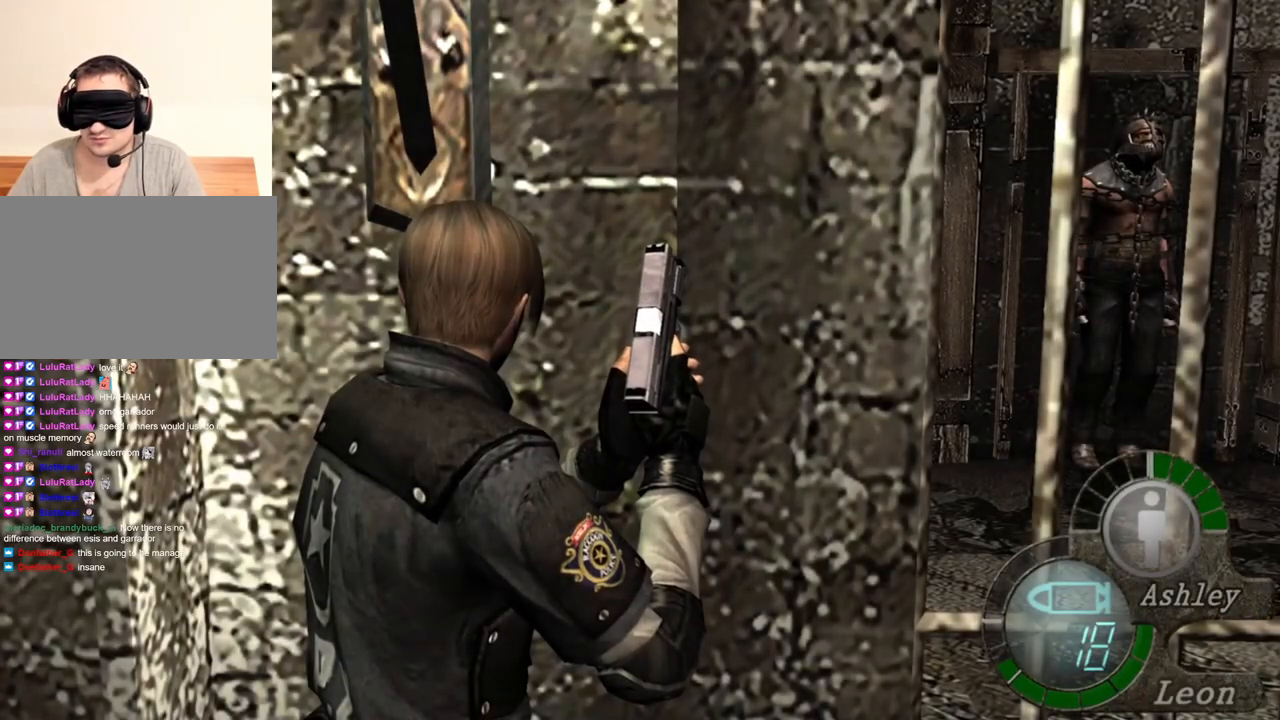
{"keys": ["shift", "w"], "mouse": [], "events": [[217, "shift", "down"], [217, "w", "down"], [350, "e", "down"], [417, "e", "up"]]}
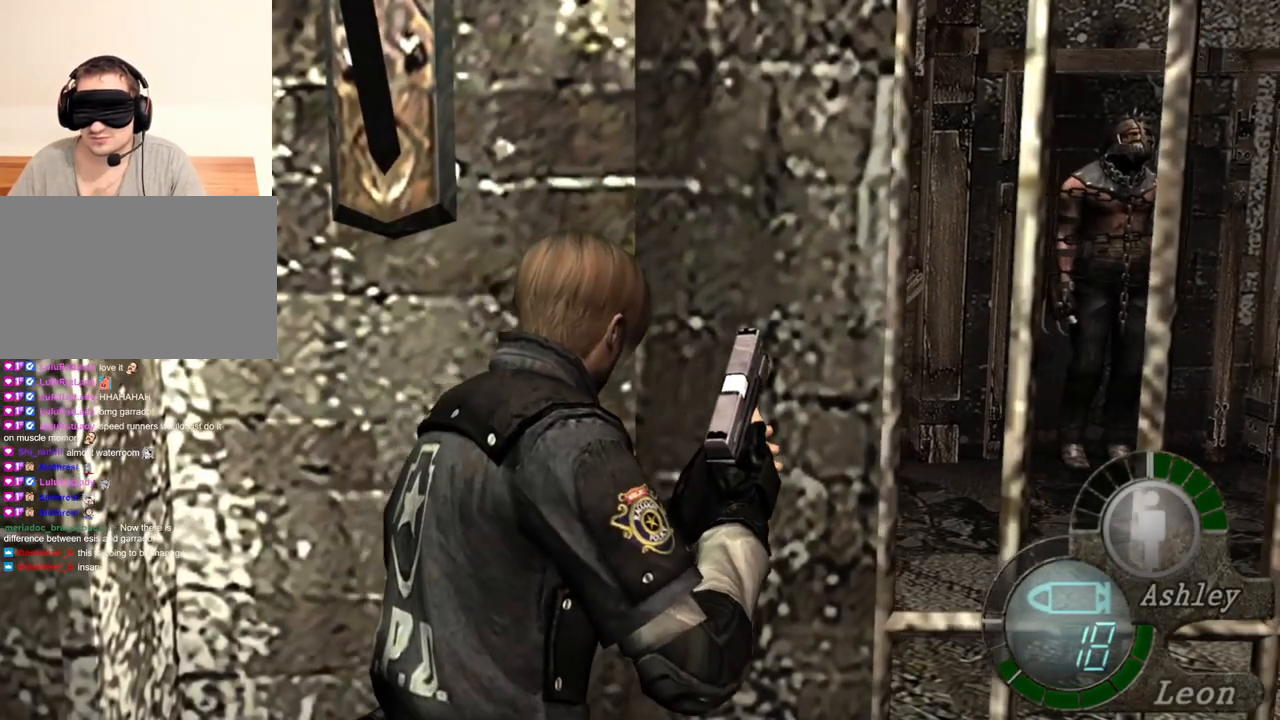
{"keys": ["e", "shift", "w"], "mouse": [], "events": [[17, "e", "down"], [83, "e", "up"], [117, "e", "down"], [450, "e", "up"], [483, "e", "down"]]}
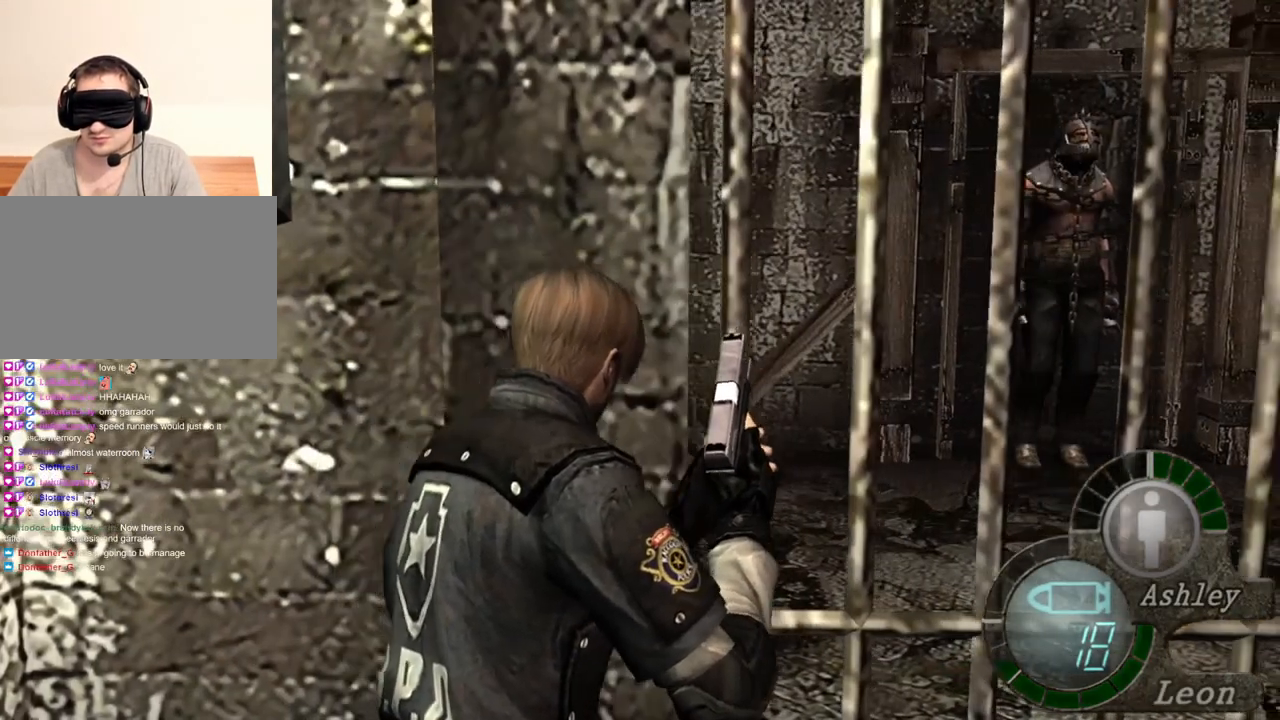
{"keys": ["shift", "w"], "mouse": [], "events": [[317, "e", "up"], [383, "e", "down"], [450, "e", "up"]]}
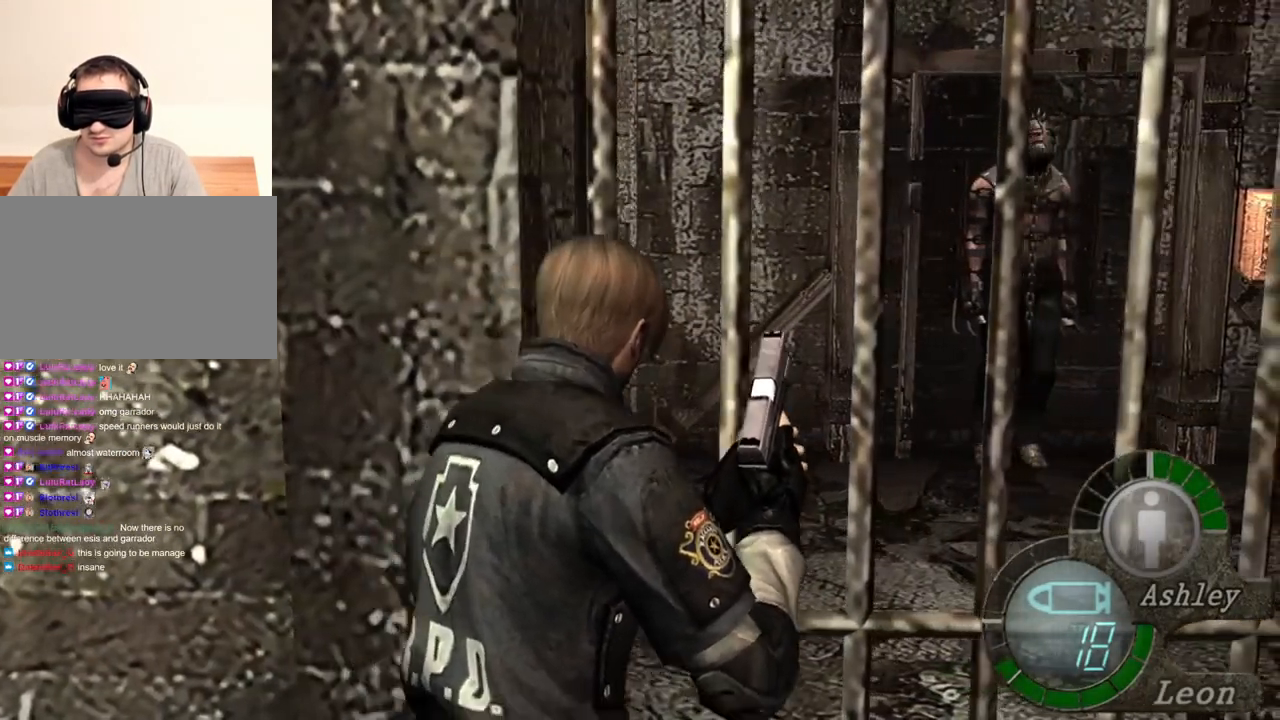
{"keys": ["e", "shift", "w"], "mouse": [], "events": [[17, "e", "down"], [83, "e", "up"], [150, "e", "down"], [250, "e", "up"], [283, "e", "down"], [383, "e", "up"], [417, "e", "down"]]}
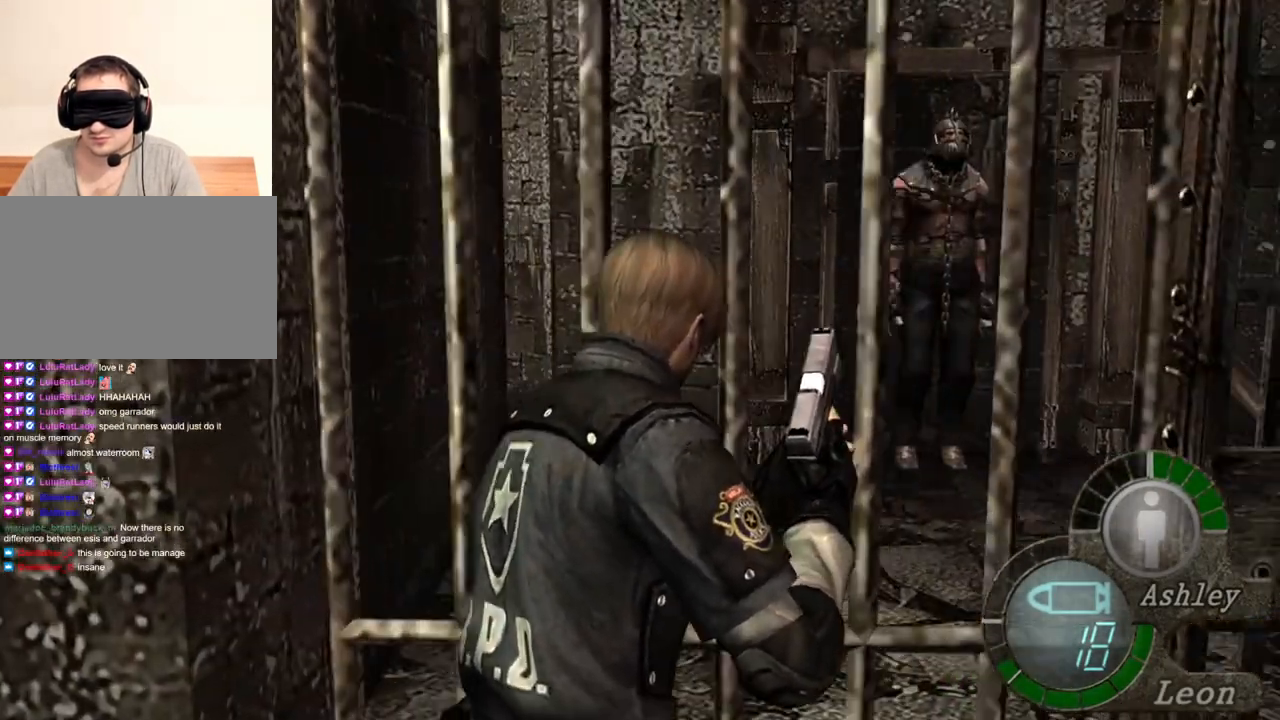
{"keys": ["shift", "w"], "mouse": [], "events": [[117, "e", "up"], [183, "e", "down"], [250, "e", "up"], [317, "e", "down"], [350, "e", "up"], [417, "e", "down"], [483, "e", "up"]]}
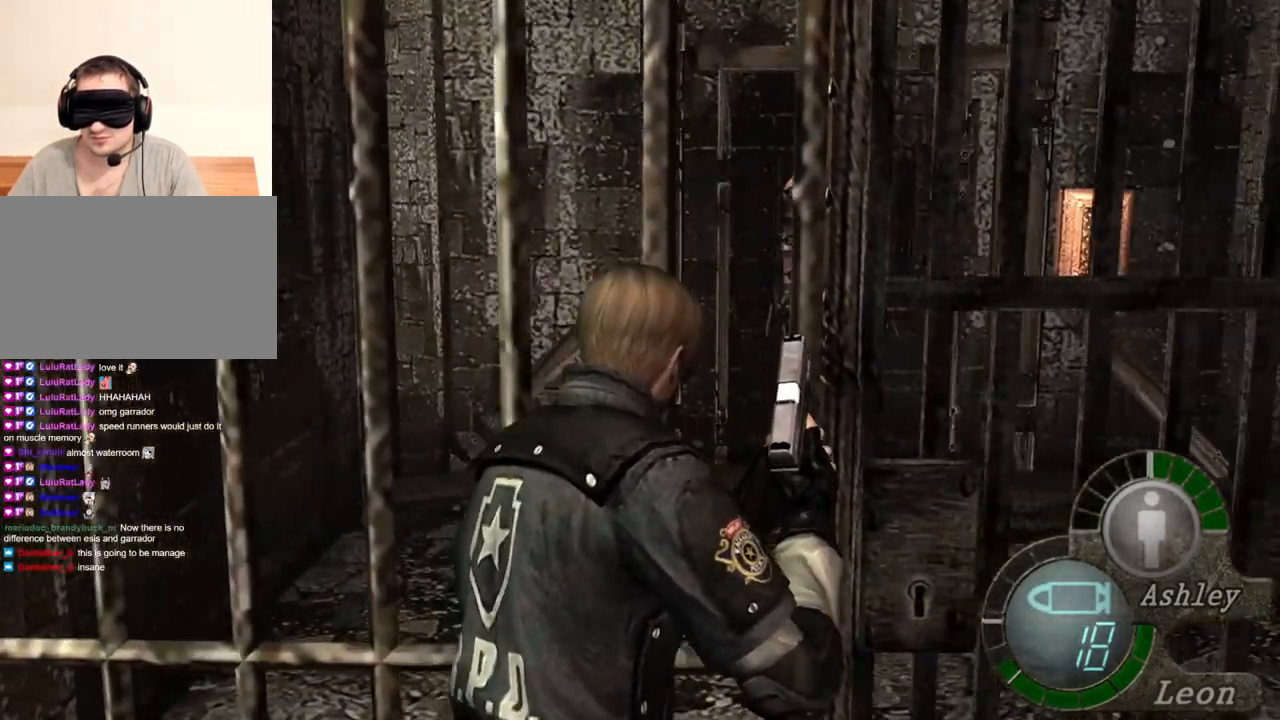
{"keys": ["e", "shift", "w"], "mouse": [], "events": [[50, "e", "down"], [117, "e", "up"], [183, "e", "down"], [283, "e", "up"], [317, "e", "down"]]}
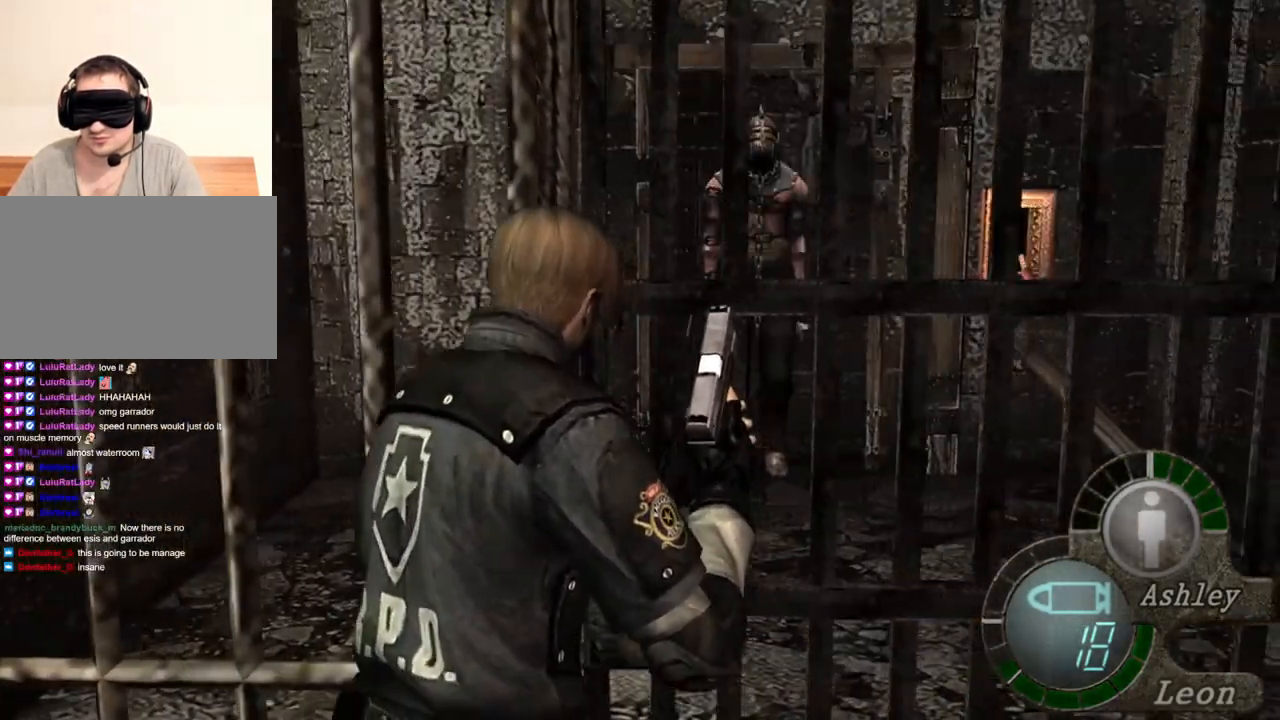
{"keys": ["e", "shift", "w"], "mouse": [], "events": [[150, "e", "up"], [183, "e", "down"], [283, "e", "up"], [317, "e", "down"], [450, "e", "up"], [483, "e", "down"]]}
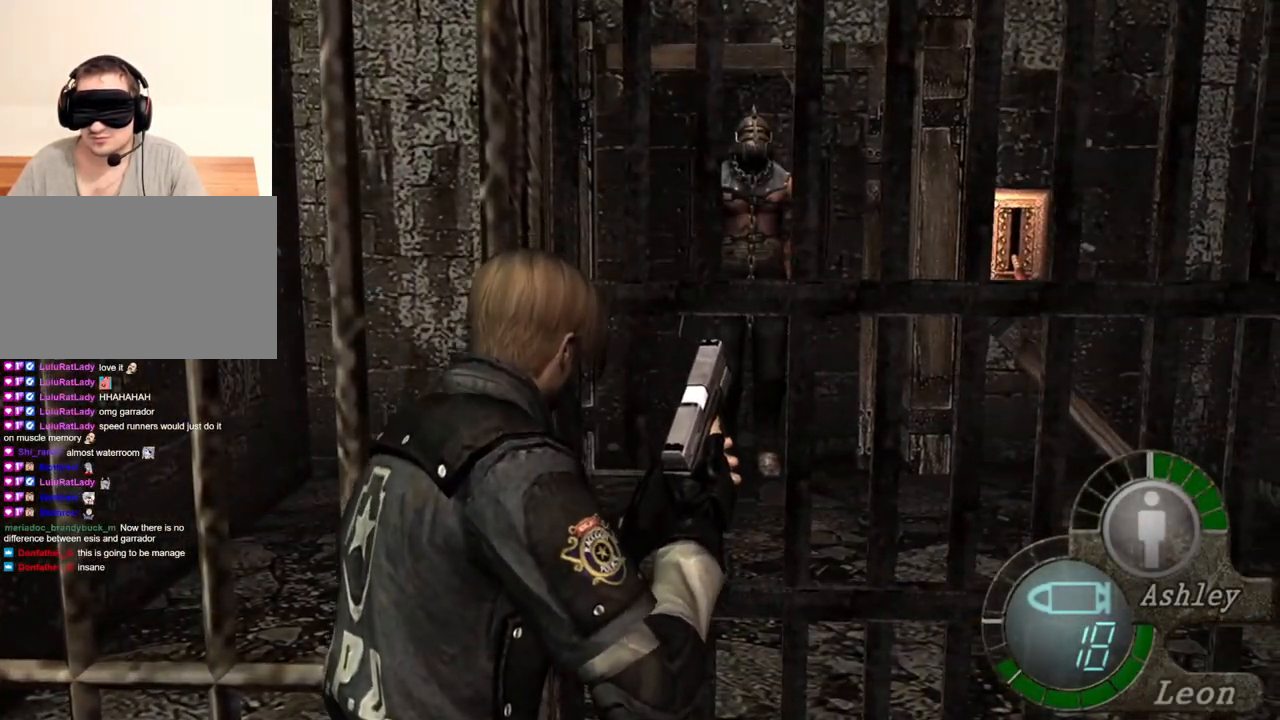
{"keys": ["e", "shift", "w"], "mouse": [], "events": [[83, "e", "up"], [117, "e", "down"], [217, "e", "up"], [250, "e", "down"], [383, "e", "up"], [417, "e", "down"]]}
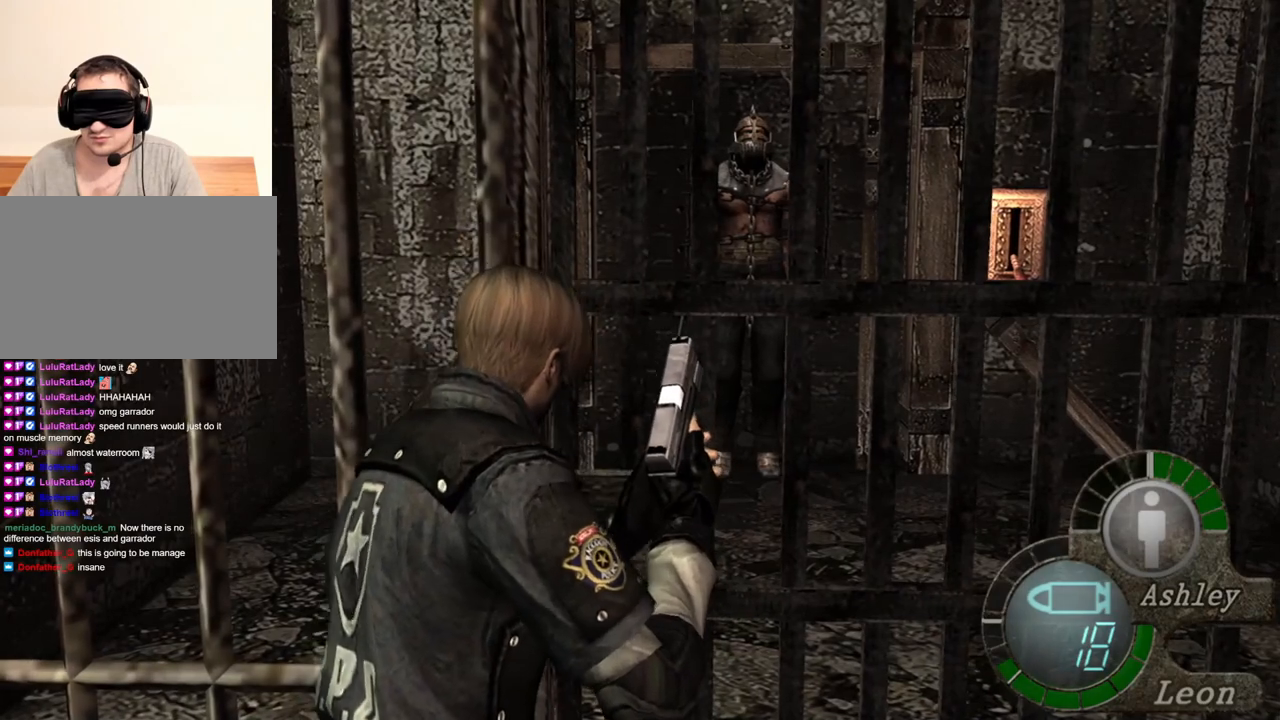
{"keys": ["e", "shift", "w"], "mouse": [], "events": [[217, "e", "up"], [283, "e", "down"], [417, "e", "up"], [450, "e", "down"]]}
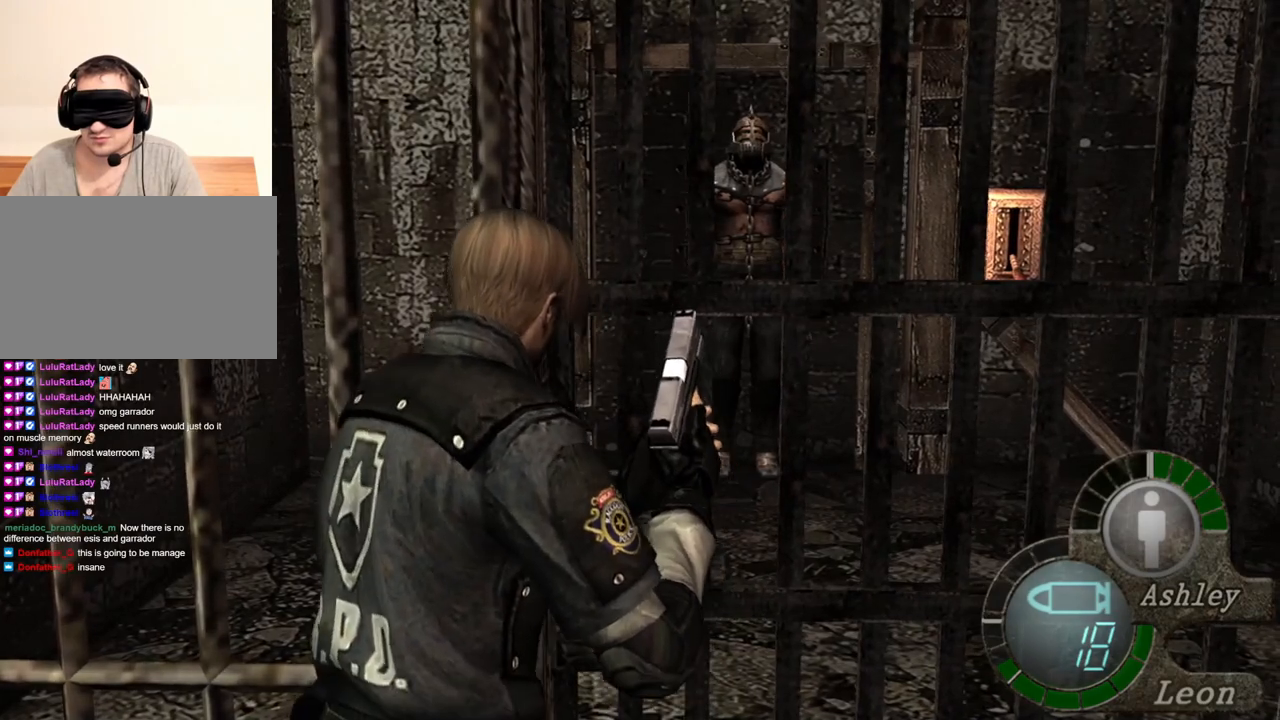
{"keys": ["e", "shift", "w"], "mouse": [], "events": [[17, "e", "up"], [50, "e", "down"], [150, "e", "up"], [217, "e", "down"], [283, "e", "up"], [350, "e", "down"], [383, "e", "up"], [417, "e", "down"]]}
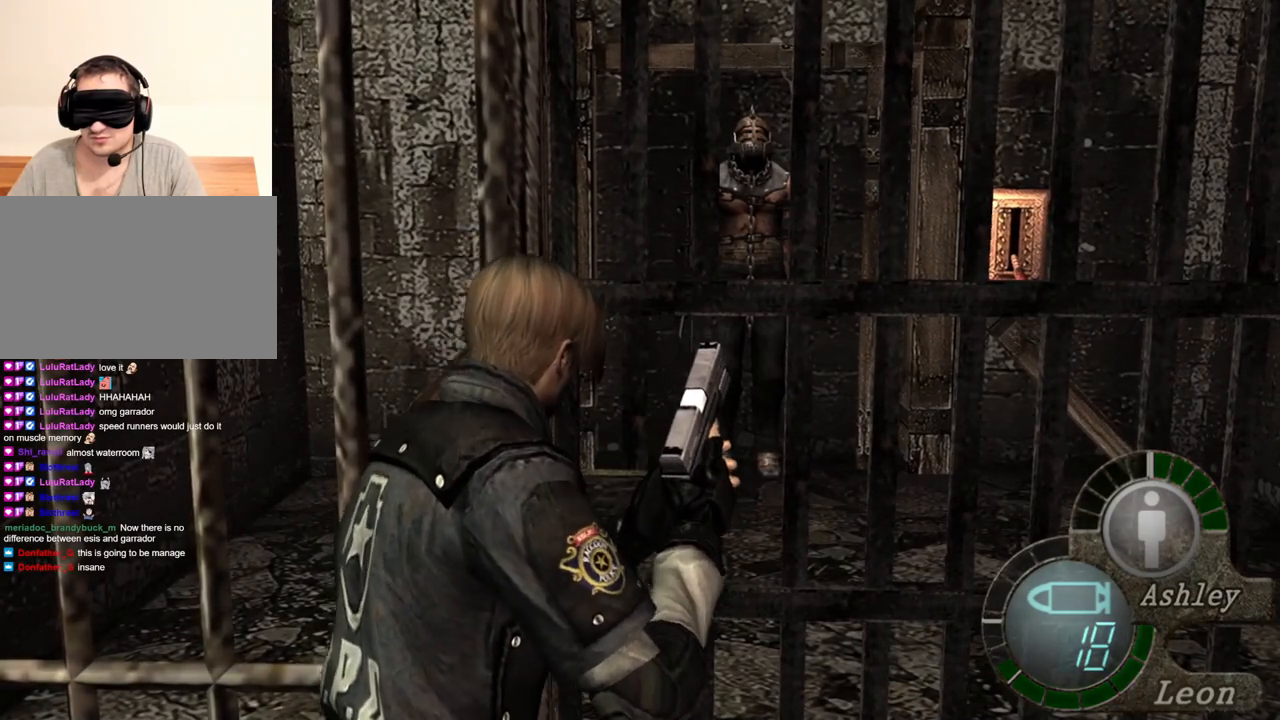
{"keys": [], "mouse": [], "events": [[183, "e", "up"], [217, "e", "down"], [317, "e", "up"], [350, "e", "down"], [450, "e", "up"], [483, "shift", "up"], [483, "w", "up"]]}